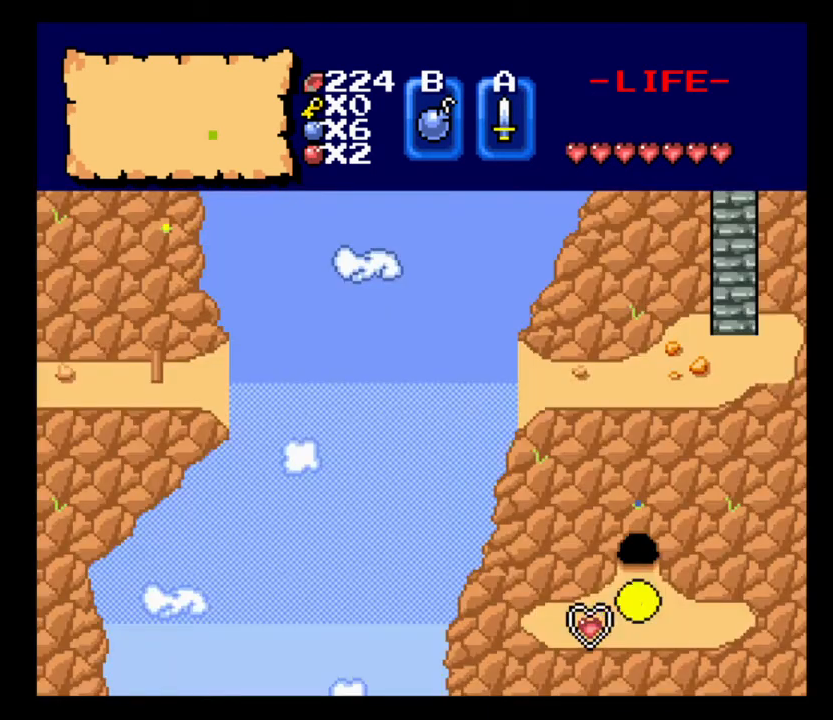
Gameplay with keyboard; each line is a JSON object with the keys held at the frame after it. "events" lists presses ("down") and releases ("up") of ".", "/", "0", "1", "2", "3", "4", "5", "6", "7", "8", "9", "a", "alt_l", "alt_r", "b", "backslash", "backspace", "c", "caps_lock", "comma", "ctrl_l", "ctrl_r", "d", "delete", "down", "e", "equals", "escape", "f", "f1", "f10", "f11", "f12", "f2", "f3", "f4", "f5", "f6", "f7", "f8", "f9", "g", "h", "i", "j", "k", "l", "lbracket", "left", "m", "minus", "n", "num0", "num1", "num2", "num3", "num4", "num5", "num6", "num7", "num8", "num9", "o", "p", "q", "quote", "r", "rbracket", "return", "right", "s", "semicolon", "shift_l", "shift_r", "space", "super_l", "super_r", "t", "tab", "tilde", "u", "up", "v", "w", "x", "y" and "z" between this image and that frame as [ms after this image, input, new state], when the widget could be followed in between. No other keys are recorded. Mouse input is not recorded.
{"keys": ["a", "num2"], "events": [[200, "a", "down"], [400, "num2", "down"]]}
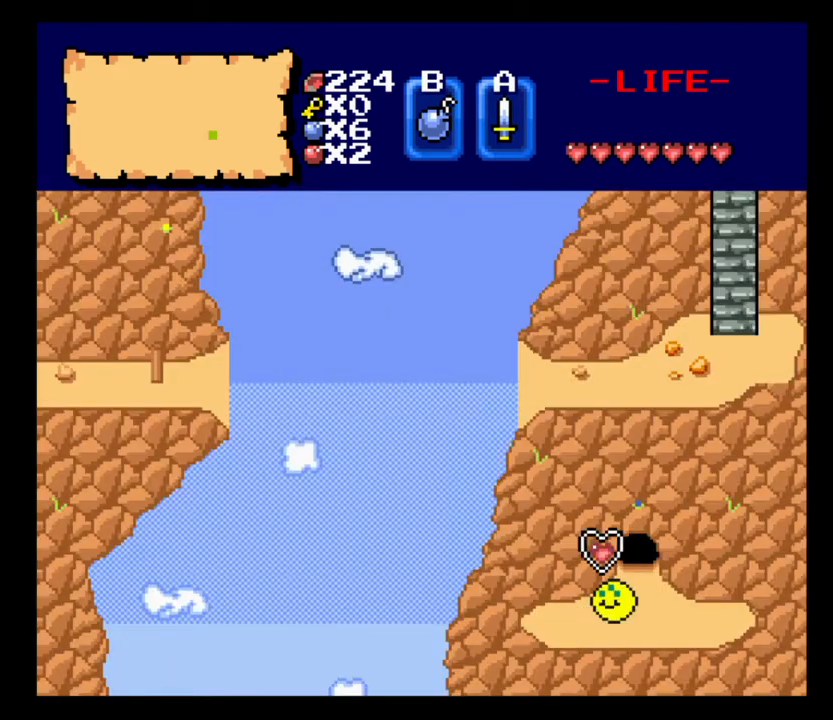
{"keys": ["w"], "events": [[33, "a", "up"], [33, "num2", "up"], [167, "d", "down"], [467, "w", "down"], [500, "d", "up"]]}
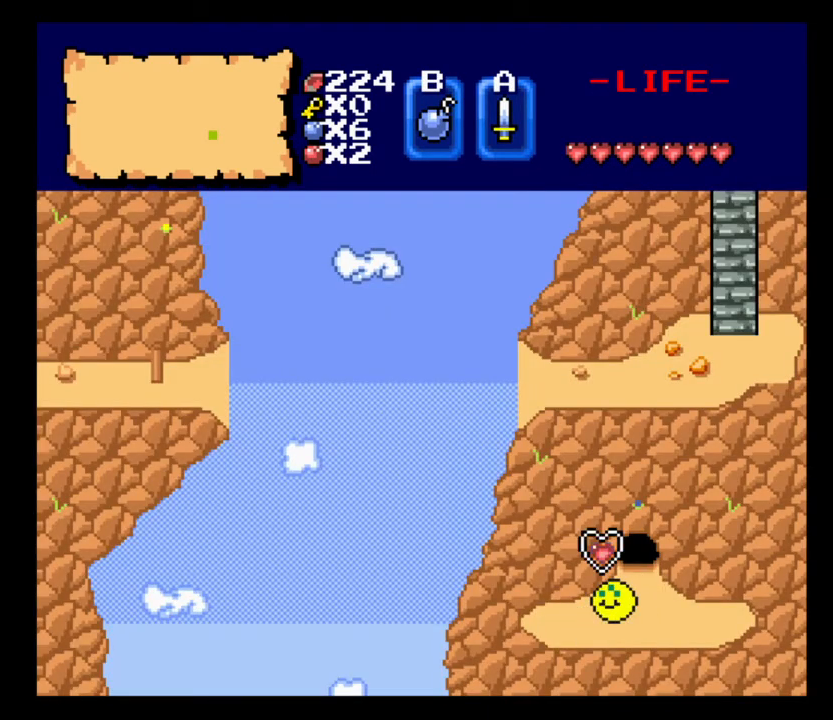
{"keys": ["w"], "events": []}
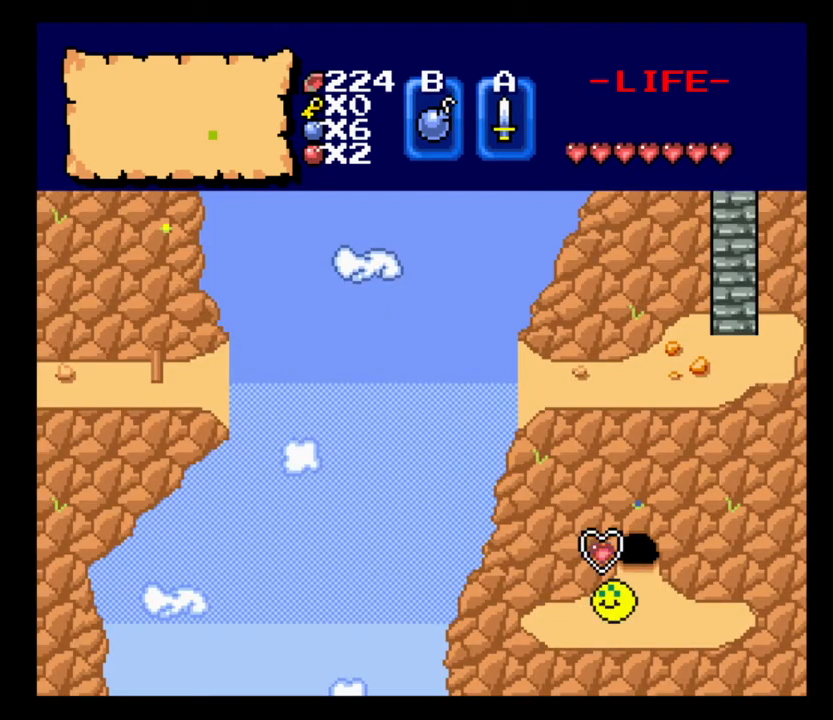
{"keys": ["w"], "events": []}
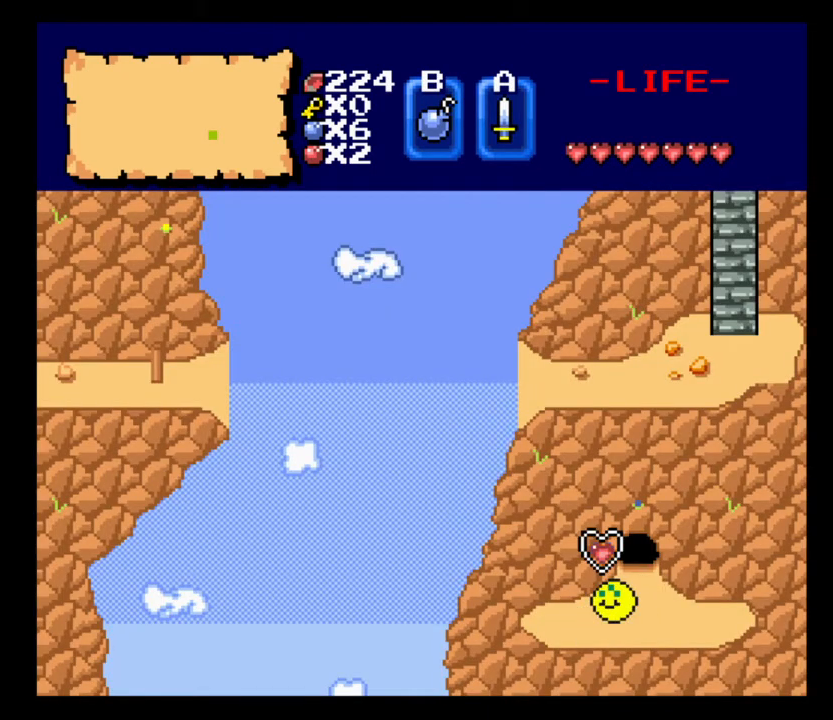
{"keys": ["d", "w"], "events": [[433, "d", "down"]]}
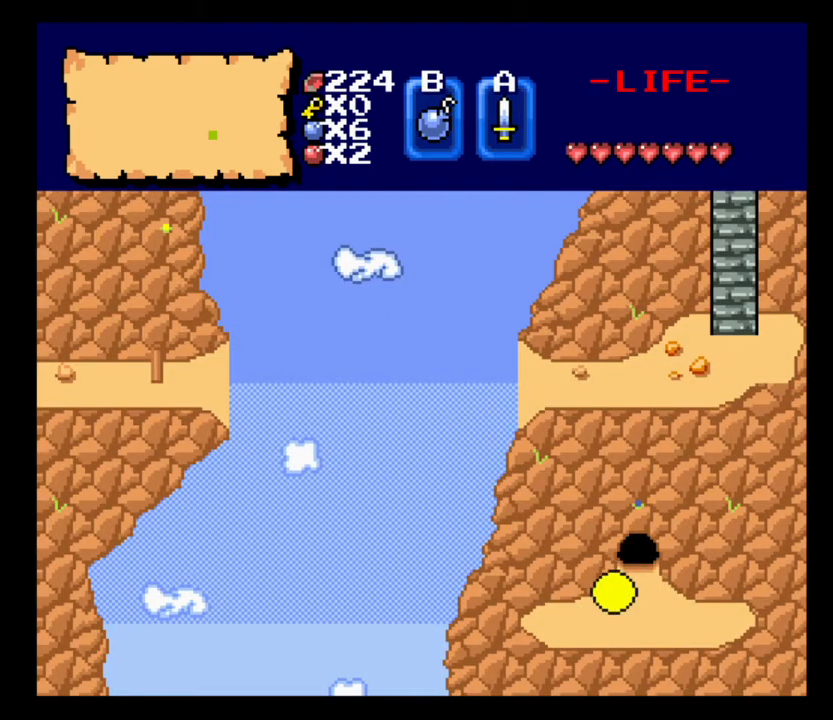
{"keys": ["w"], "events": [[33, "d", "up"], [267, "d", "down"], [367, "d", "up"]]}
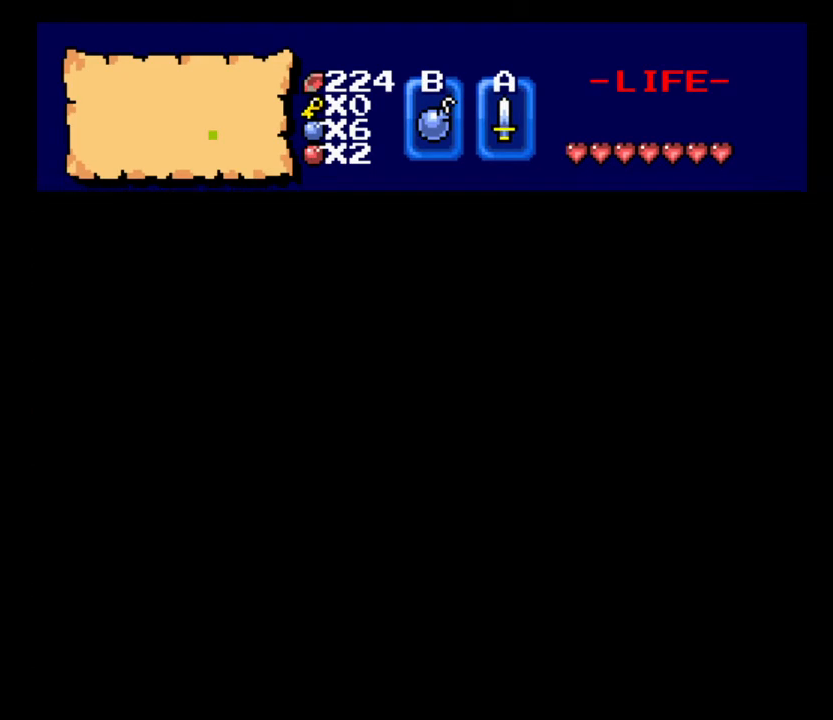
{"keys": ["d"], "events": [[133, "w", "up"], [267, "d", "down"]]}
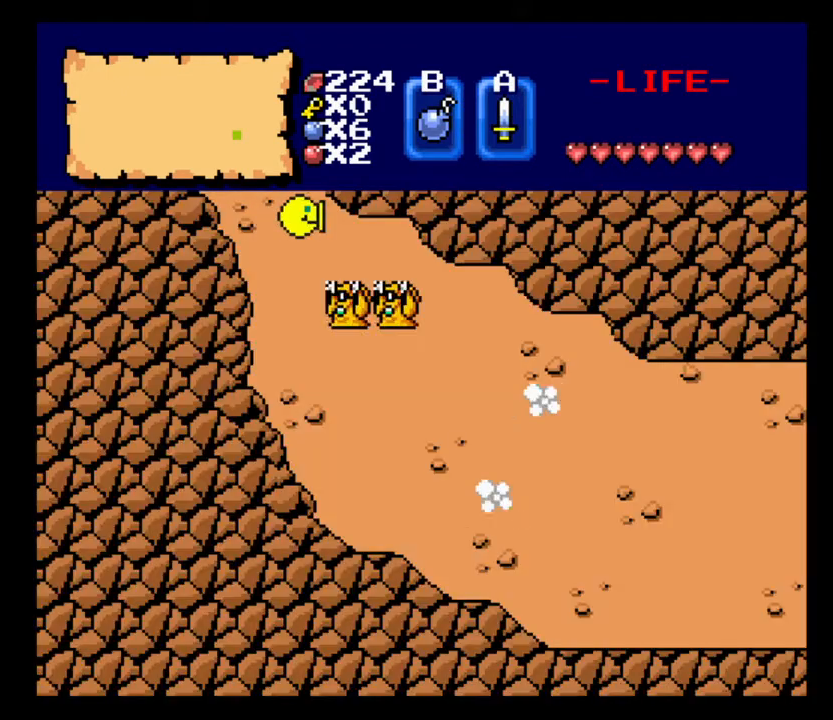
{"keys": ["d", "s"], "events": [[400, "s", "down"]]}
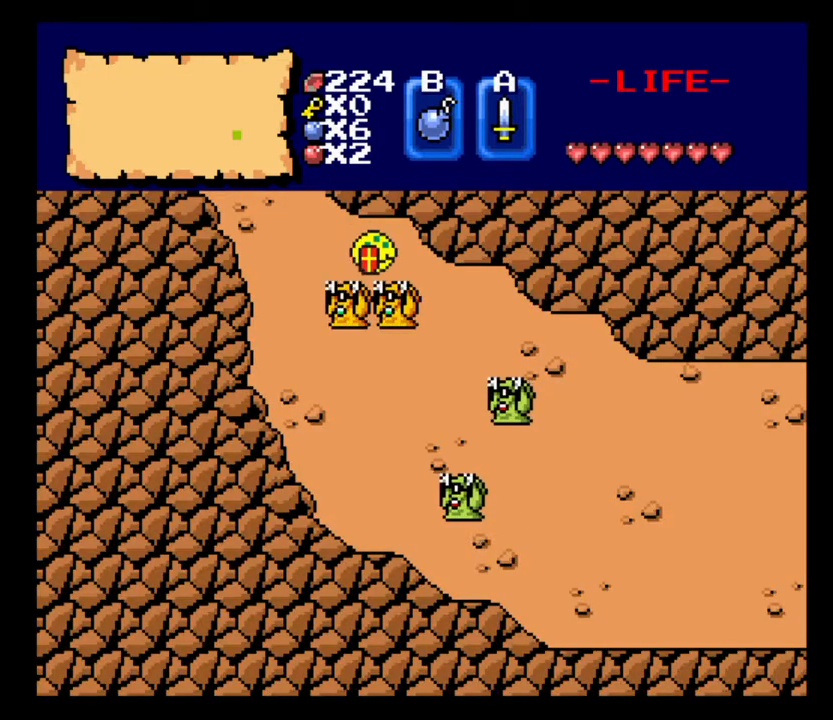
{"keys": ["d", "s"], "events": [[33, "s", "up"], [467, "s", "down"]]}
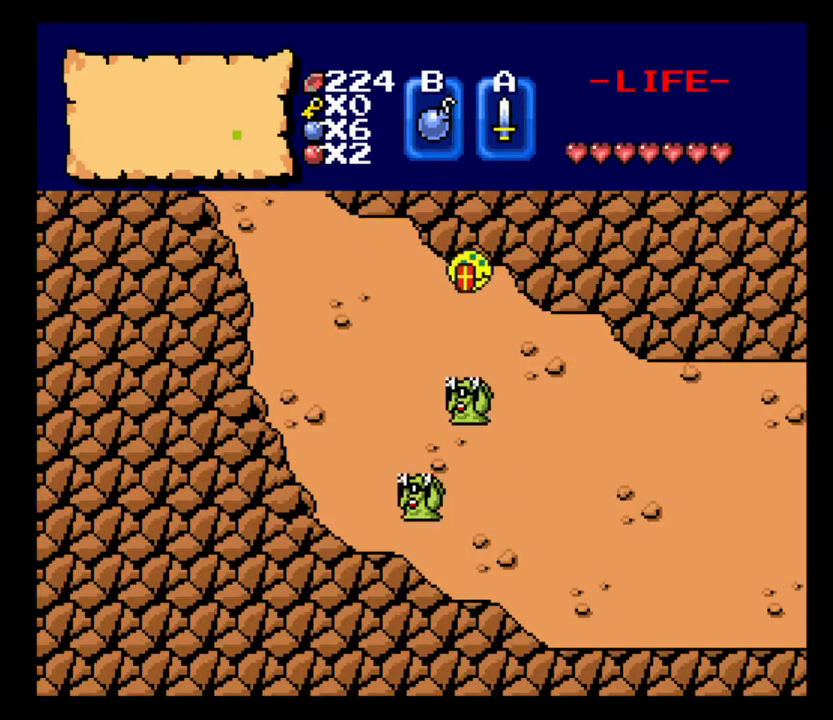
{"keys": ["d"], "events": [[233, "s", "up"]]}
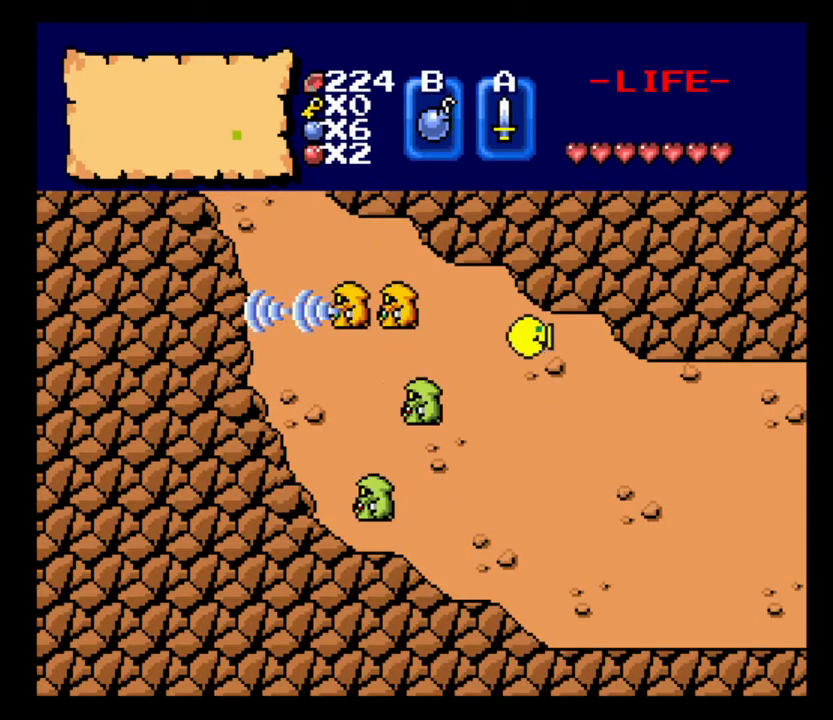
{"keys": ["d"], "events": [[167, "s", "down"], [300, "s", "up"]]}
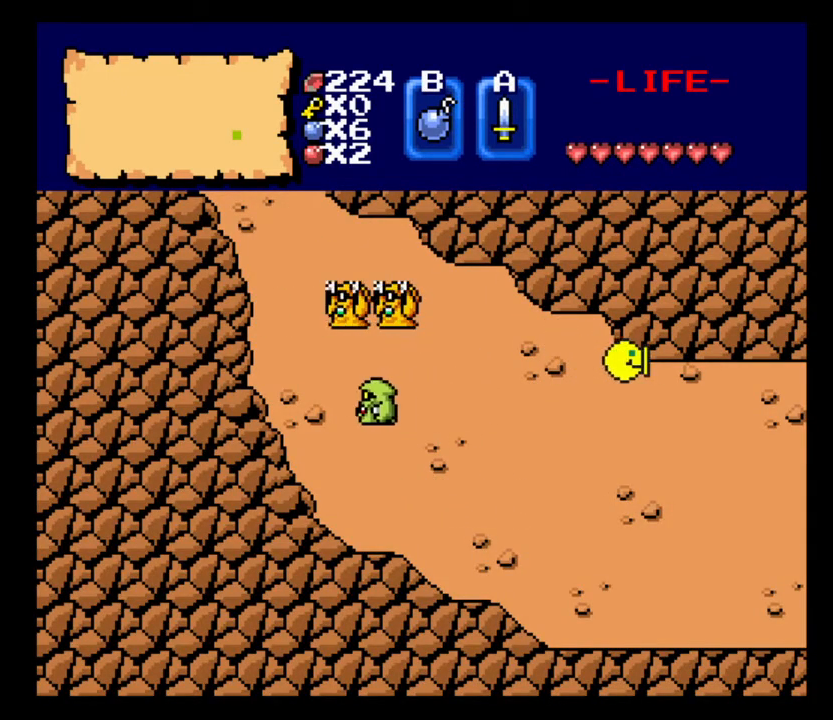
{"keys": ["d"], "events": []}
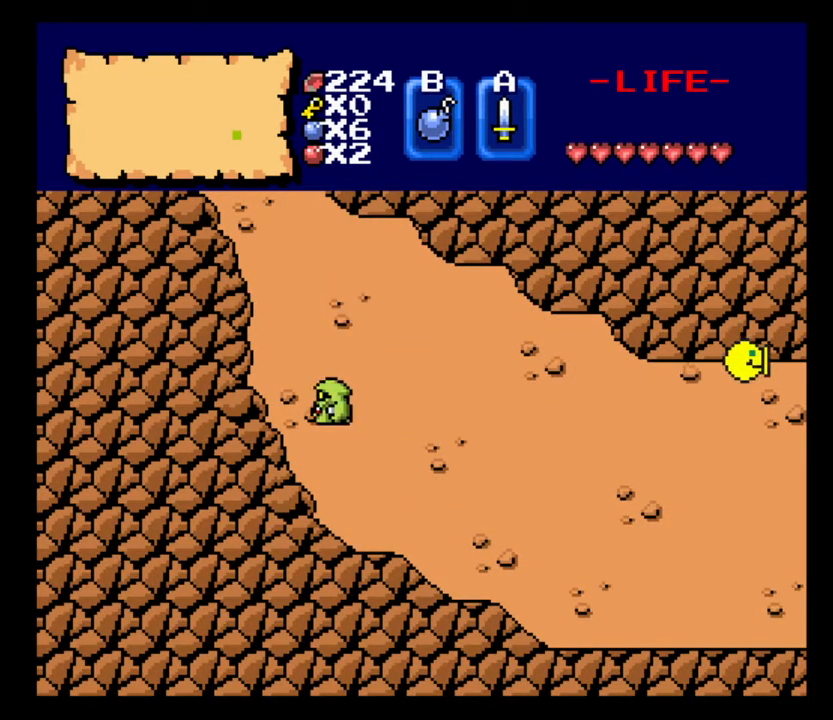
{"keys": ["d"], "events": []}
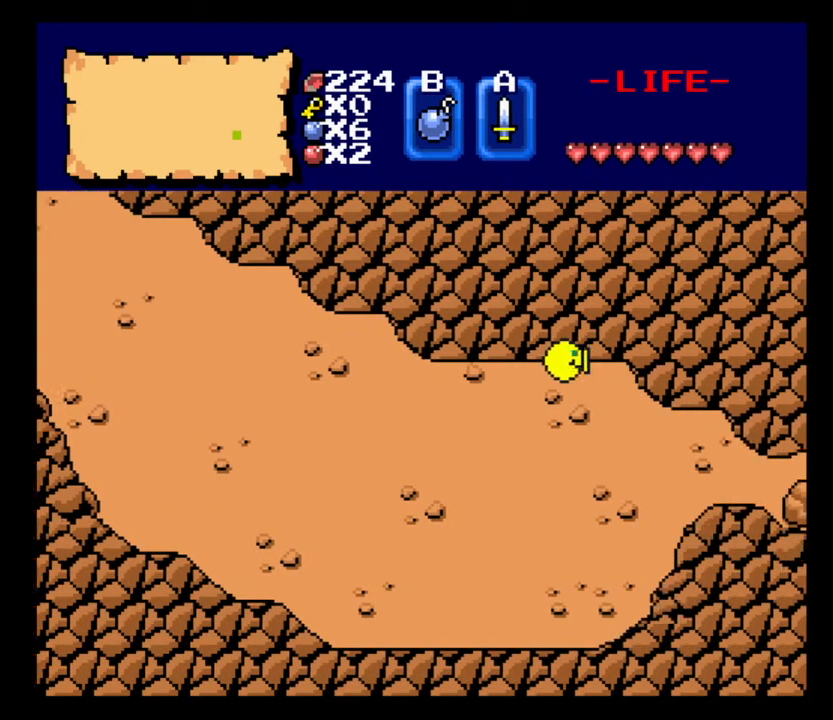
{"keys": ["b", "left", "s"], "events": [[100, "s", "down"], [133, "d", "up"], [433, "b", "down"], [433, "left", "down"]]}
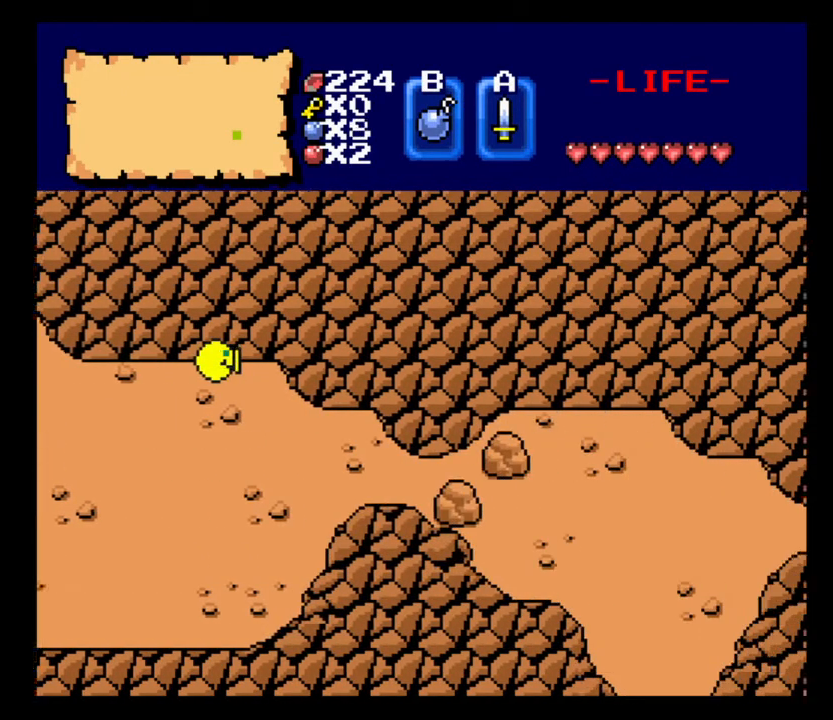
{"keys": ["d"], "events": [[33, "s", "up"], [67, "left", "up"], [133, "b", "up"], [200, "s", "down"], [300, "d", "down"], [300, "s", "up"]]}
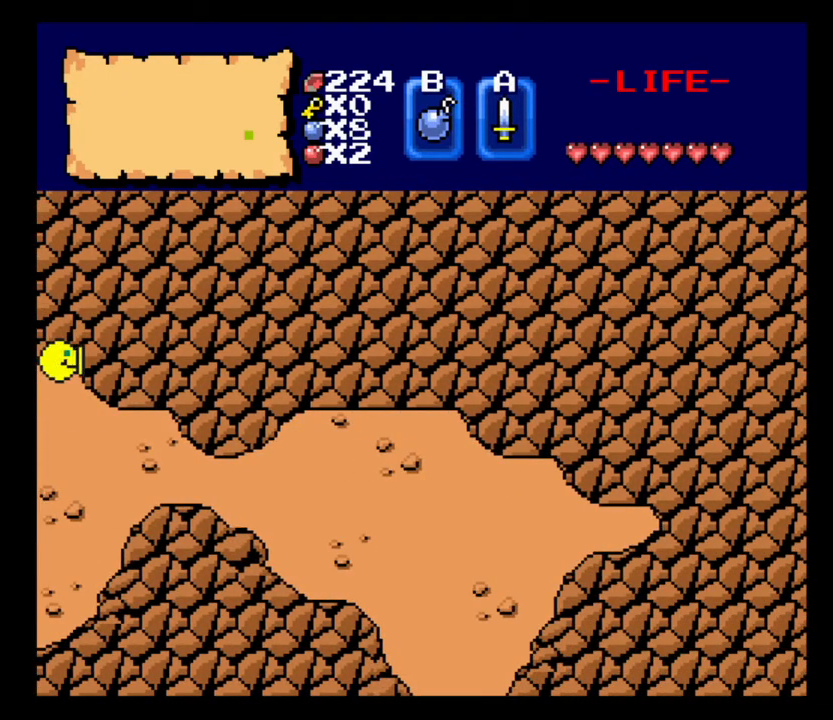
{"keys": ["s"], "events": [[233, "s", "down"], [300, "d", "up"]]}
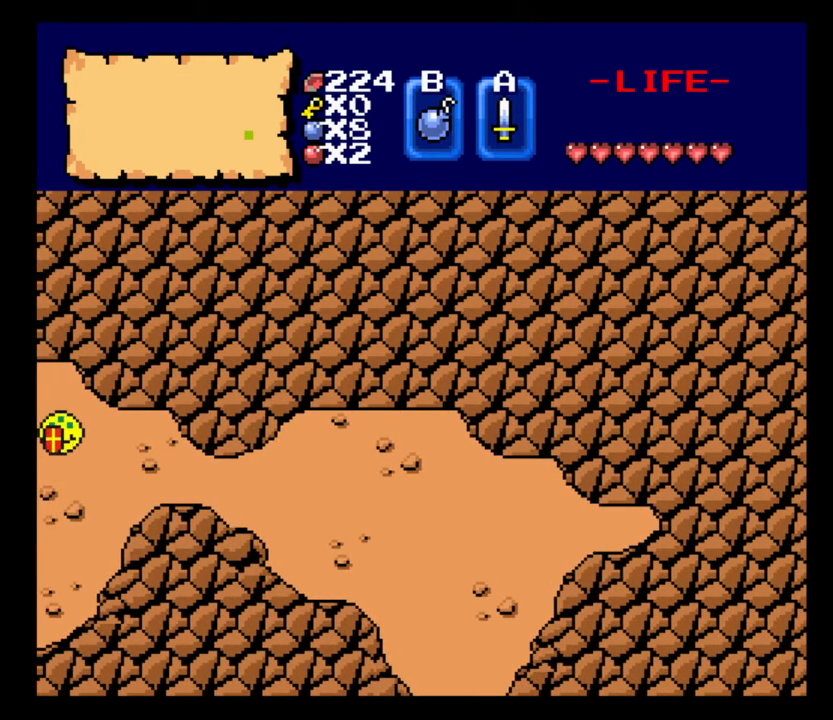
{"keys": ["d"], "events": [[167, "d", "down"], [167, "s", "up"]]}
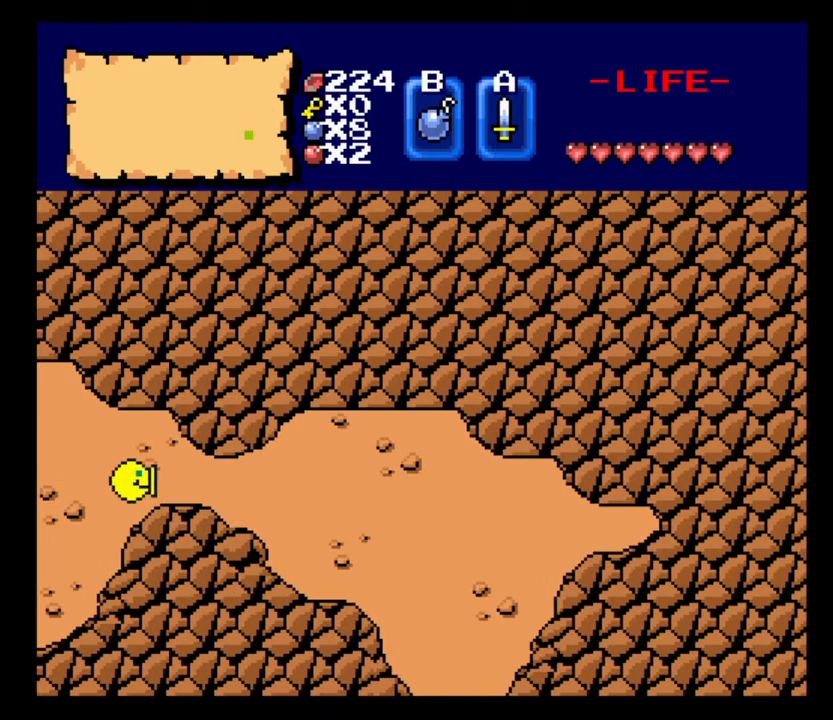
{"keys": ["d"], "events": []}
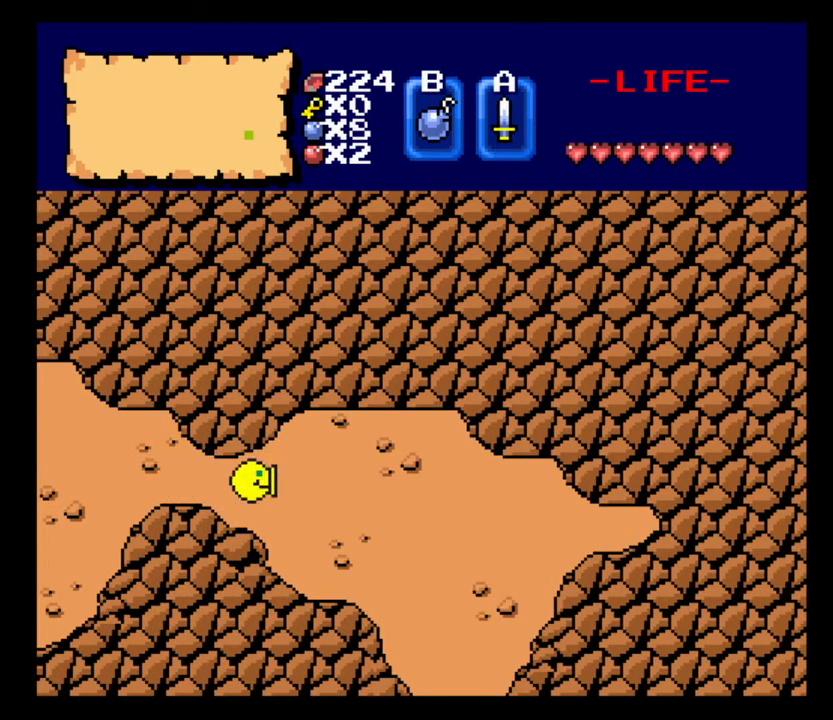
{"keys": ["d"], "events": []}
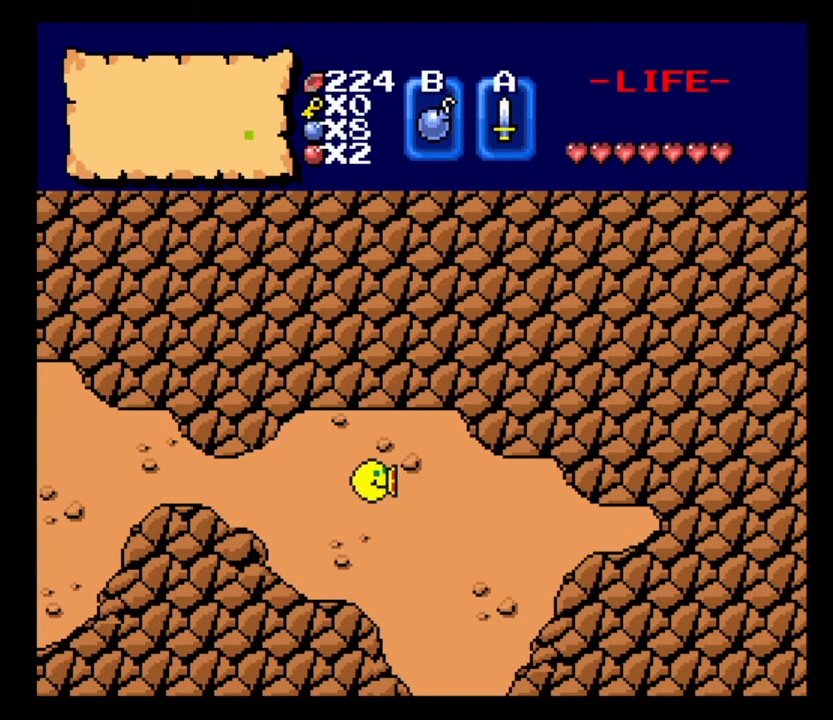
{"keys": ["s"], "events": [[367, "d", "up"], [367, "s", "down"]]}
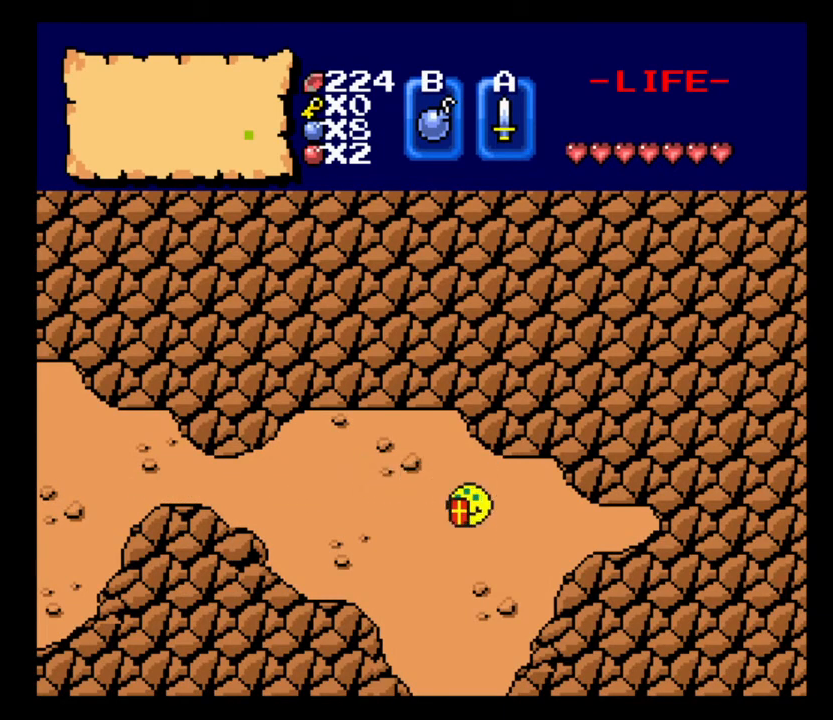
{"keys": ["s"], "events": []}
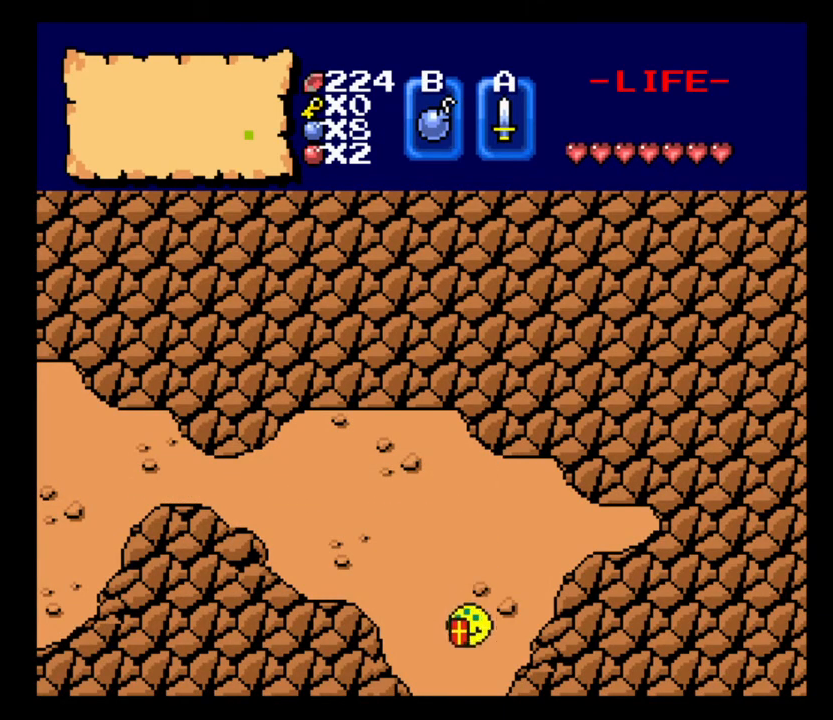
{"keys": ["d"], "events": [[467, "d", "down"], [467, "s", "up"]]}
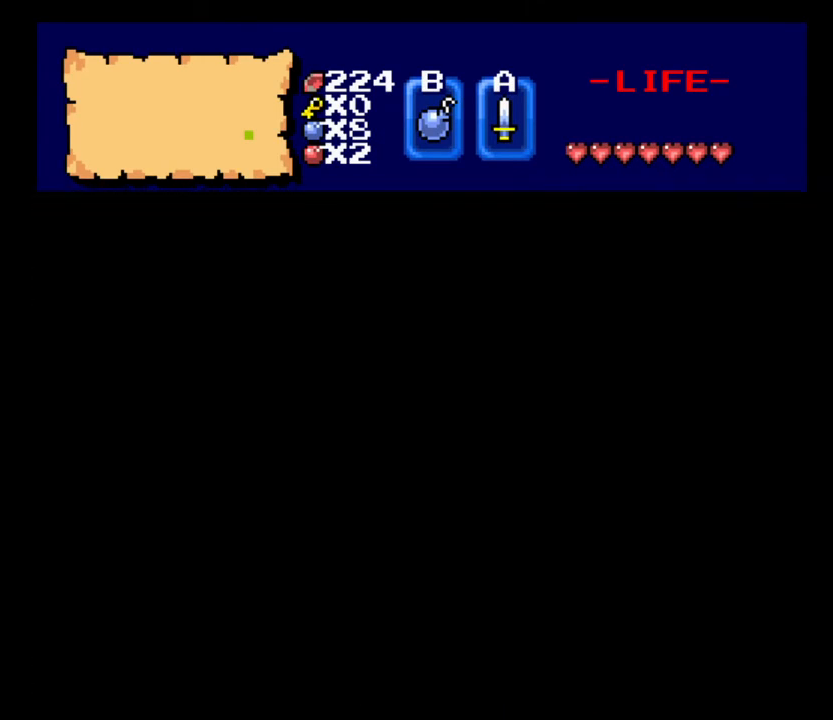
{"keys": ["d"], "events": []}
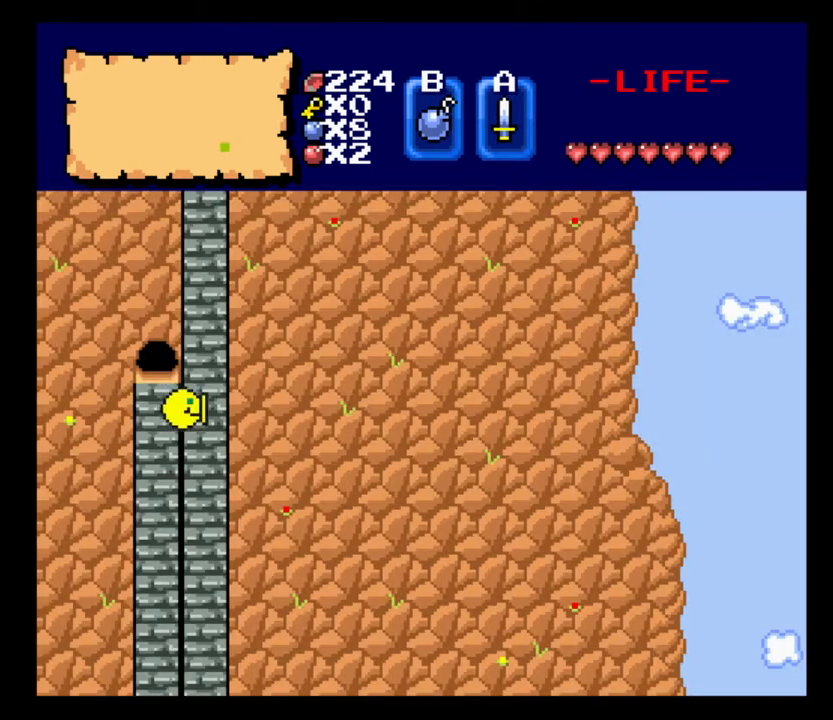
{"keys": ["w"], "events": [[167, "w", "down"], [200, "d", "up"]]}
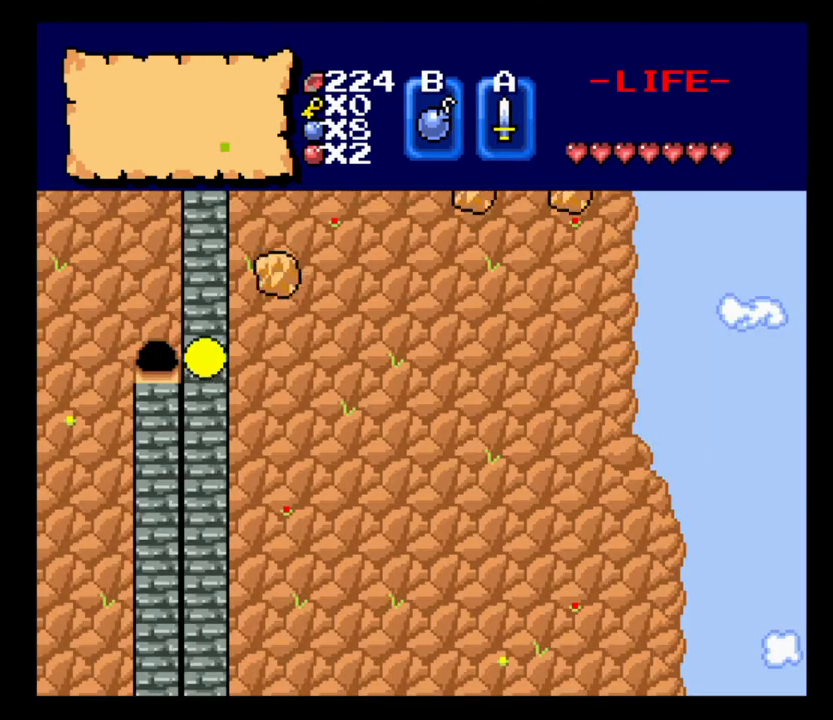
{"keys": ["w"], "events": []}
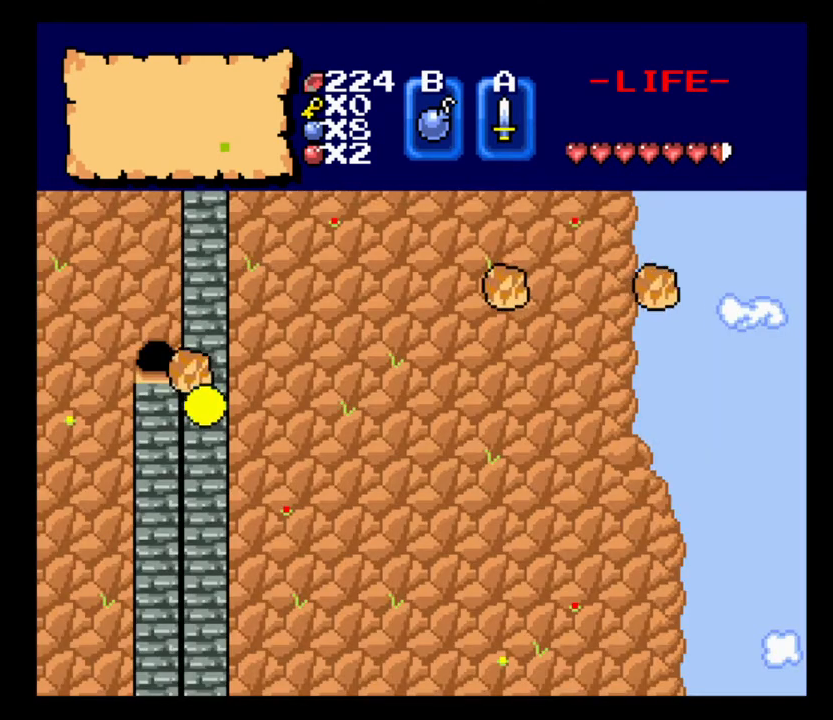
{"keys": ["w"], "events": []}
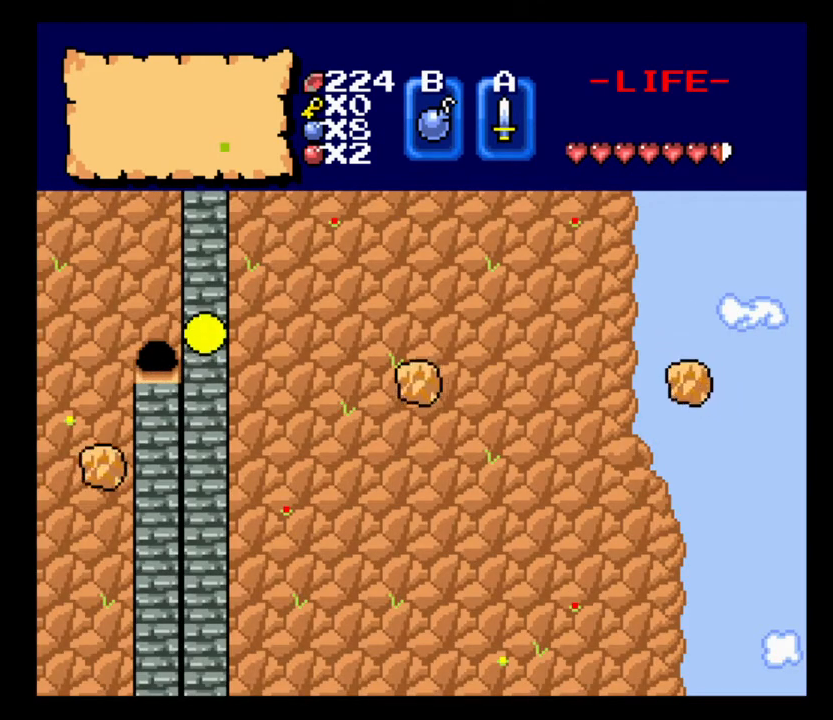
{"keys": ["w"], "events": []}
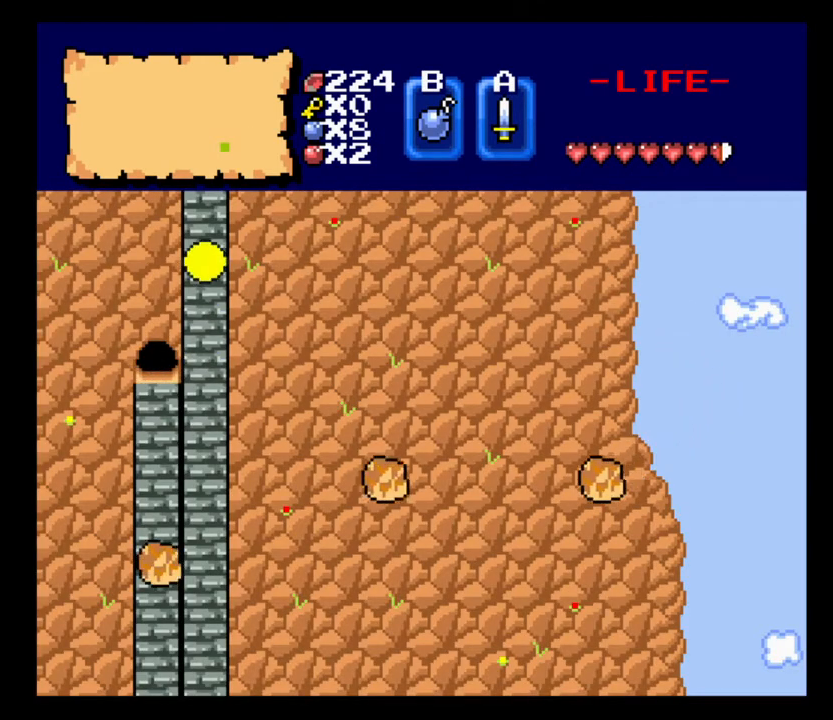
{"keys": ["w"], "events": [[67, "q", "down"], [200, "q", "up"]]}
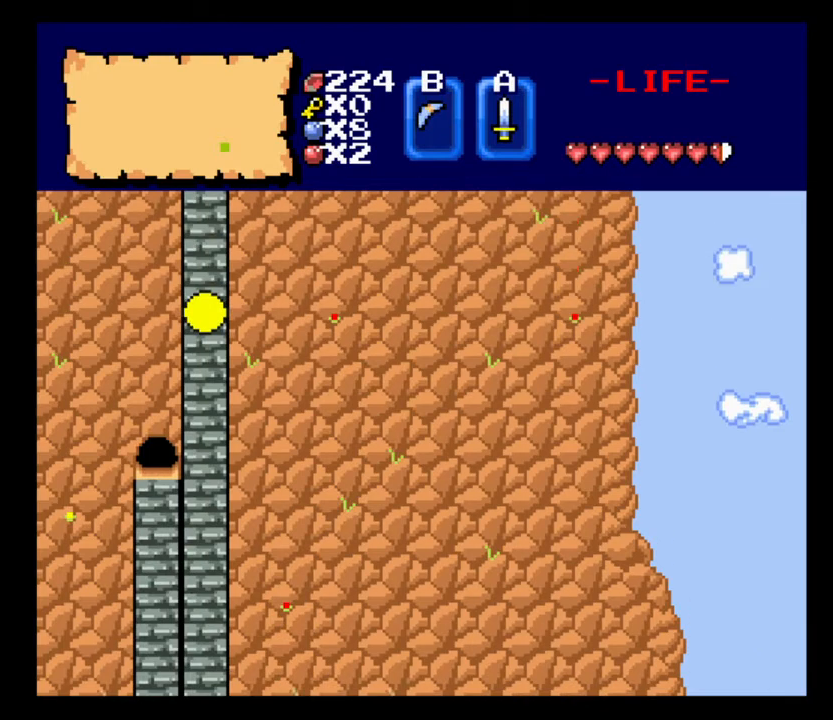
{"keys": ["w"], "events": []}
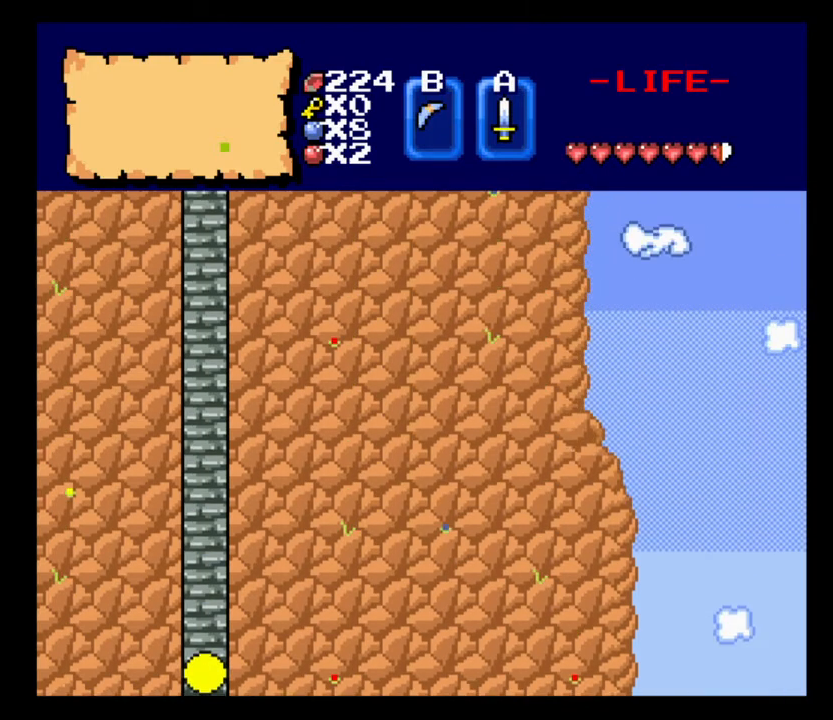
{"keys": ["w"], "events": []}